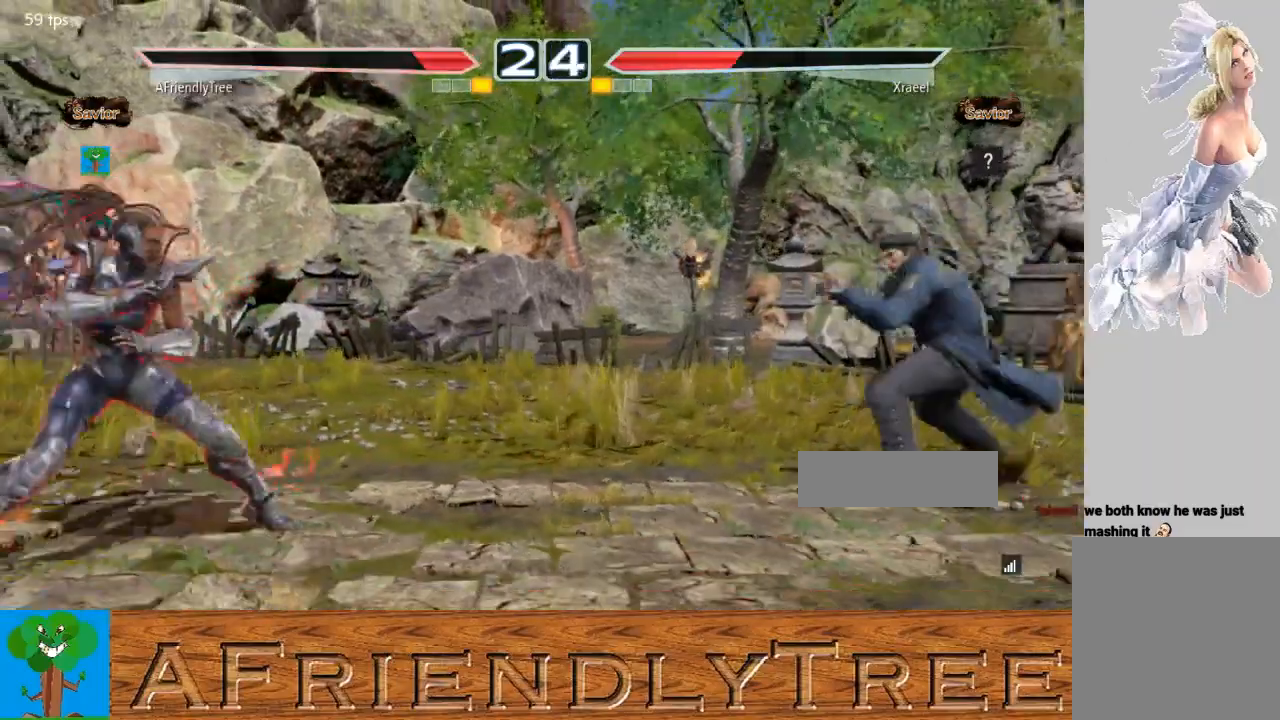
Gameplay with a controller (arcade stick); each line is a JSON object with the inputs held at the frame after it. "events" lists button and stick changes between this image and that frame as [ms after this image, input, new state], when the widget could be followed in between. Not read: L3 R3.
{"buttons": [], "left_stick": "down", "events": [[67, "left_stick", "center"], [133, "left_stick", "left"], [200, "left_stick", "center"], [267, "left_stick", "left"], [467, "left_stick", "down"]]}
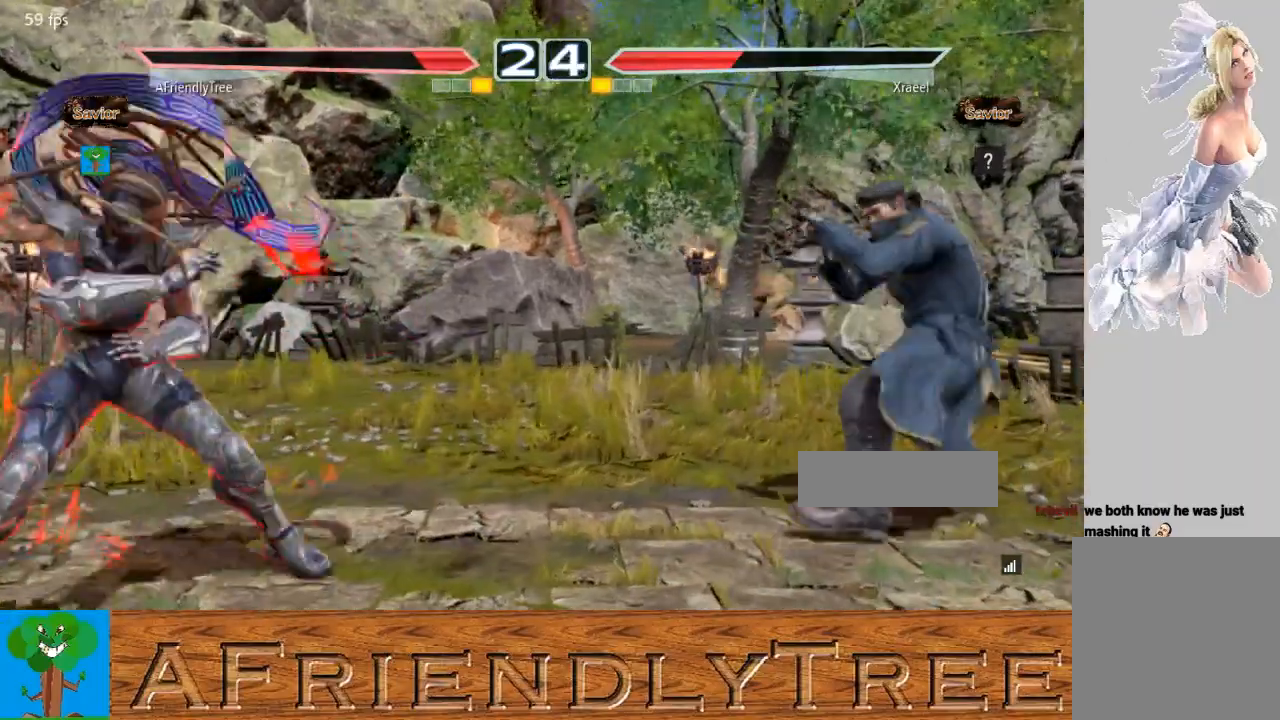
{"buttons": [], "left_stick": "center", "events": [[33, "left_stick", "center"], [133, "left_stick", "left"], [233, "left_stick", "center"], [300, "left_stick", "left"], [433, "left_stick", "down"], [500, "left_stick", "center"]]}
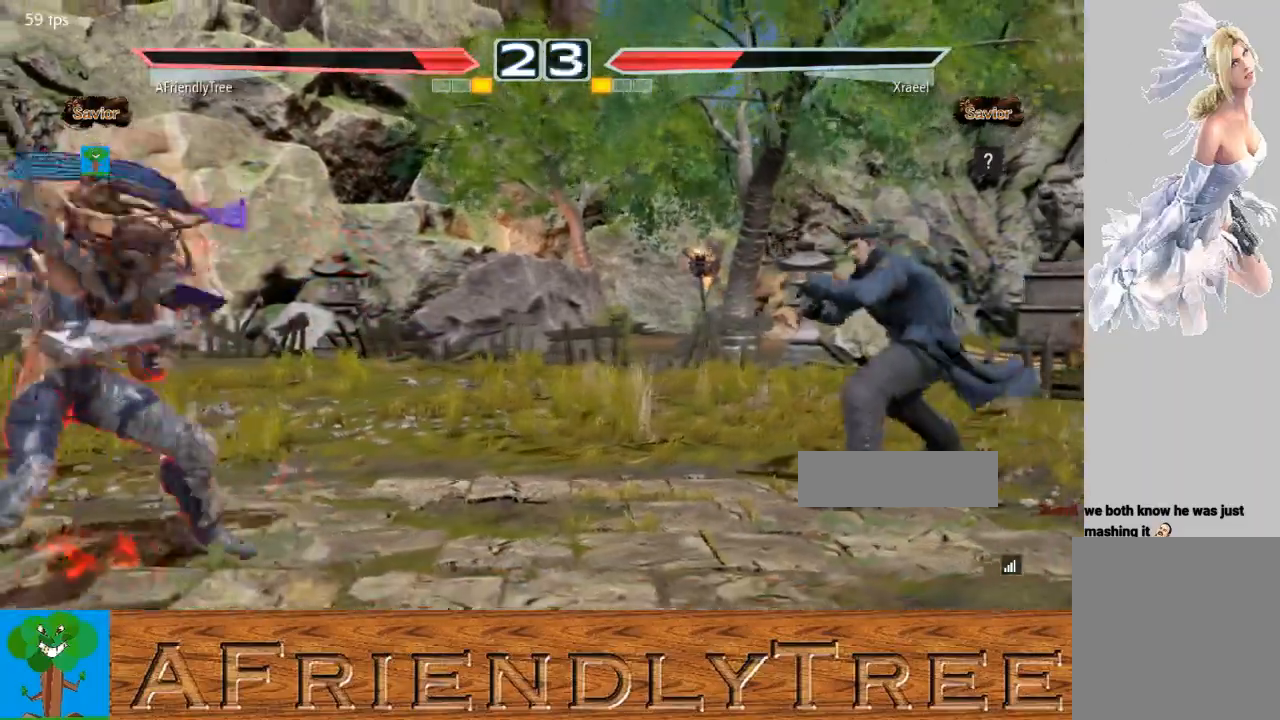
{"buttons": [], "left_stick": "center", "events": [[267, "left_stick", "left"], [333, "left_stick", "center"], [433, "left_stick", "left"], [500, "left_stick", "center"]]}
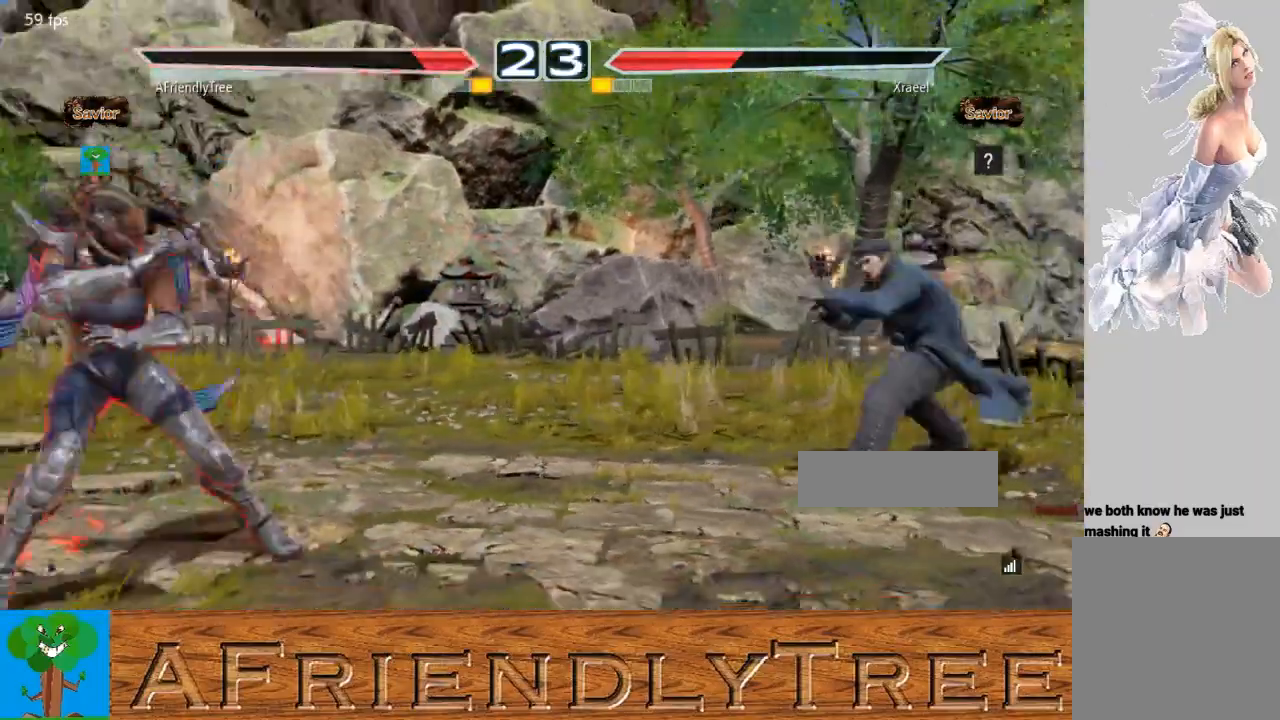
{"buttons": [], "left_stick": "center", "events": [[67, "left_stick", "down"], [133, "left_stick", "center"], [267, "left_stick", "left"], [333, "left_stick", "center"]]}
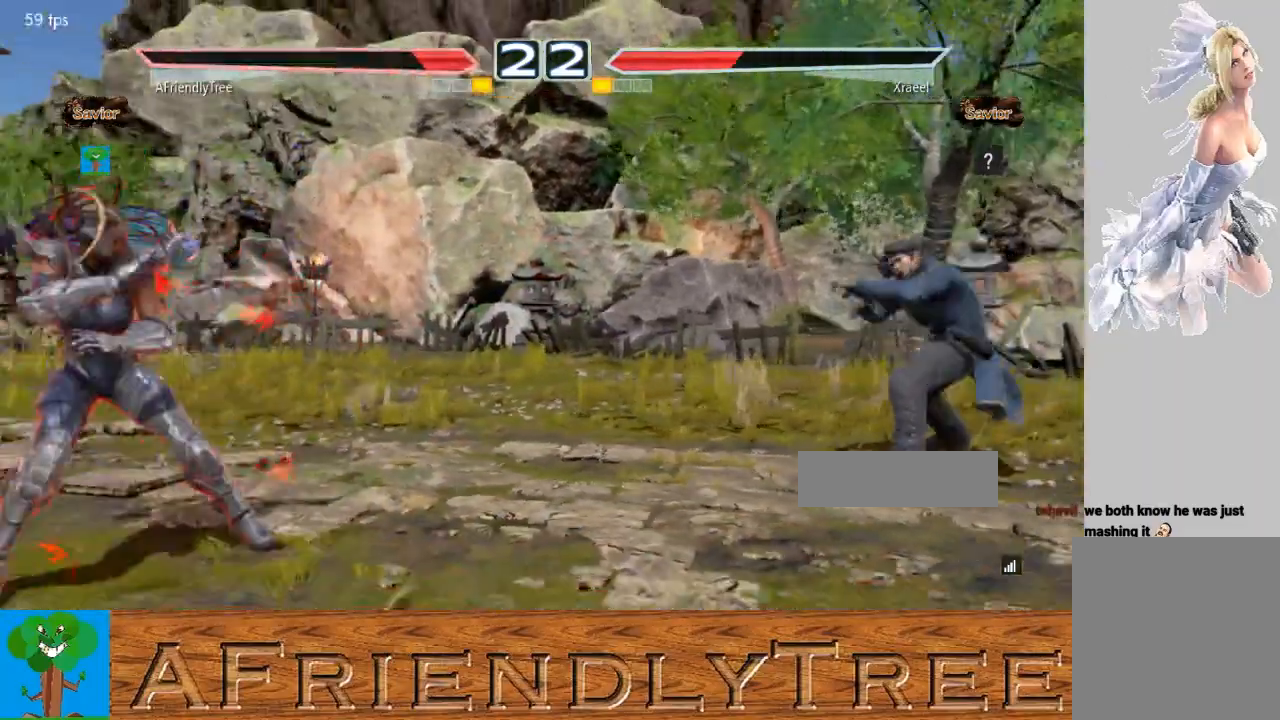
{"buttons": [], "left_stick": "left", "events": [[233, "left_stick", "right"], [300, "left_stick", "center"], [467, "left_stick", "left"]]}
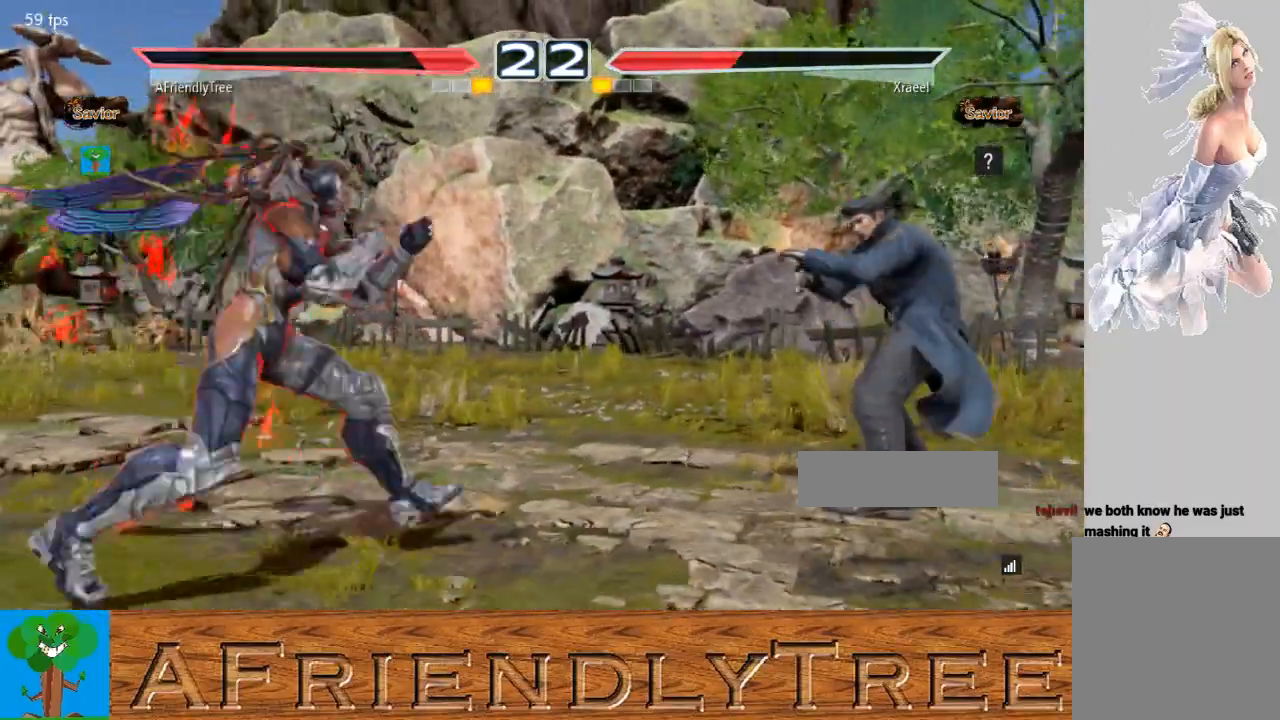
{"buttons": [], "left_stick": "left", "events": [[33, "left_stick", "center"], [100, "left_stick", "left"], [200, "left_stick", "center"], [267, "left_stick", "down"], [367, "left_stick", "center"], [467, "left_stick", "left"]]}
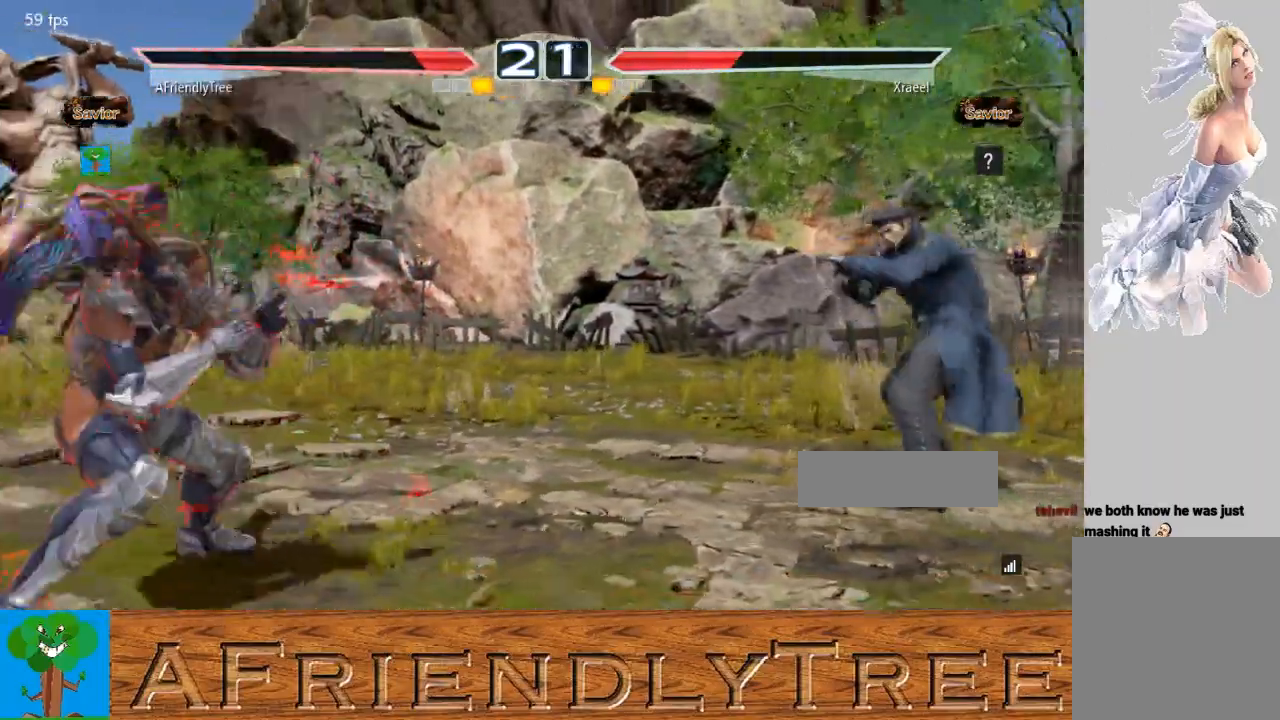
{"buttons": [], "left_stick": "center", "events": [[67, "left_stick", "center"], [167, "left_stick", "left"], [300, "left_stick", "down"], [400, "left_stick", "center"]]}
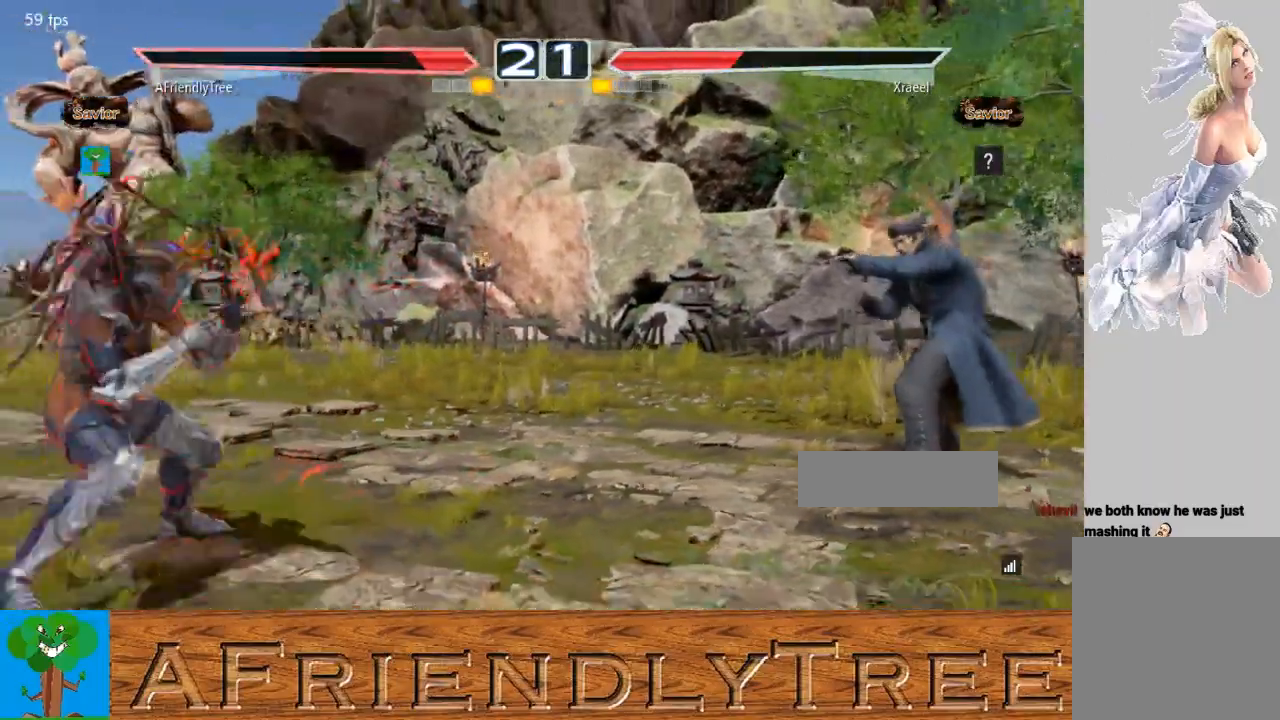
{"buttons": [], "left_stick": "center", "events": [[67, "left_stick", "right"], [133, "left_stick", "center"], [233, "left_stick", "right"], [467, "left_stick", "center"]]}
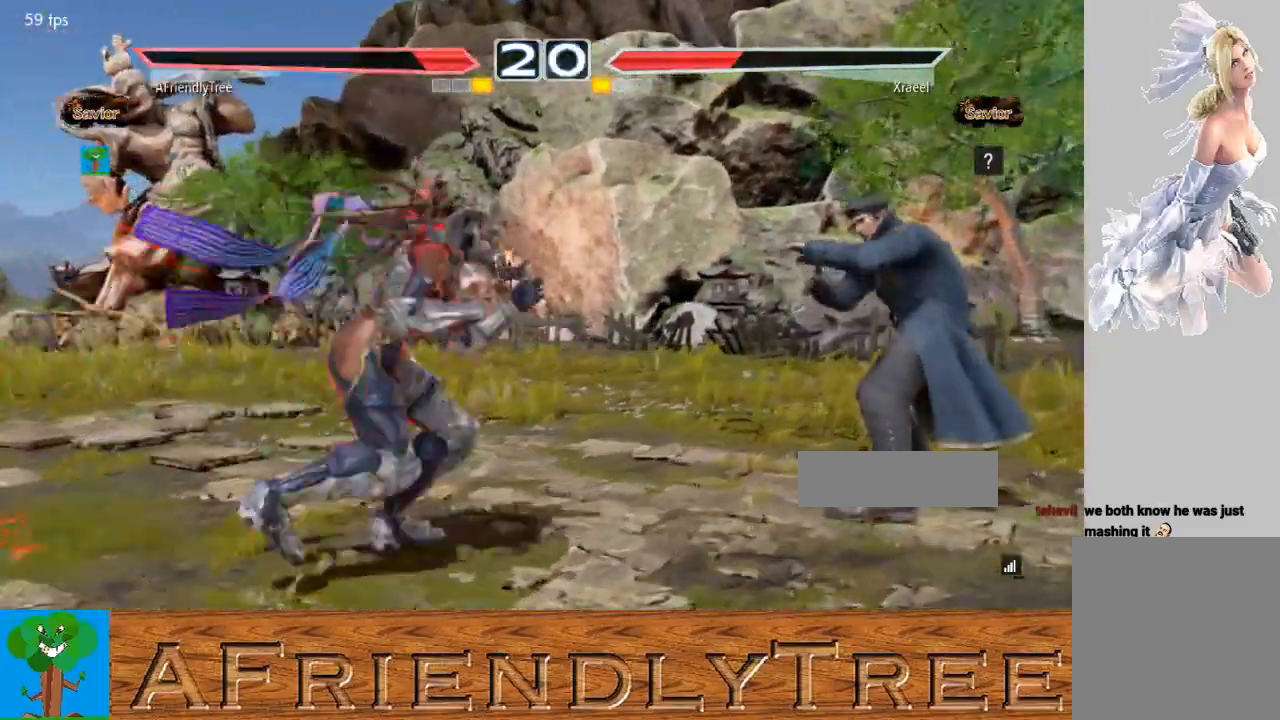
{"buttons": [], "left_stick": "center", "events": [[200, "left_stick", "left"], [267, "left_stick", "center"], [367, "left_stick", "right"], [433, "left_stick", "center"]]}
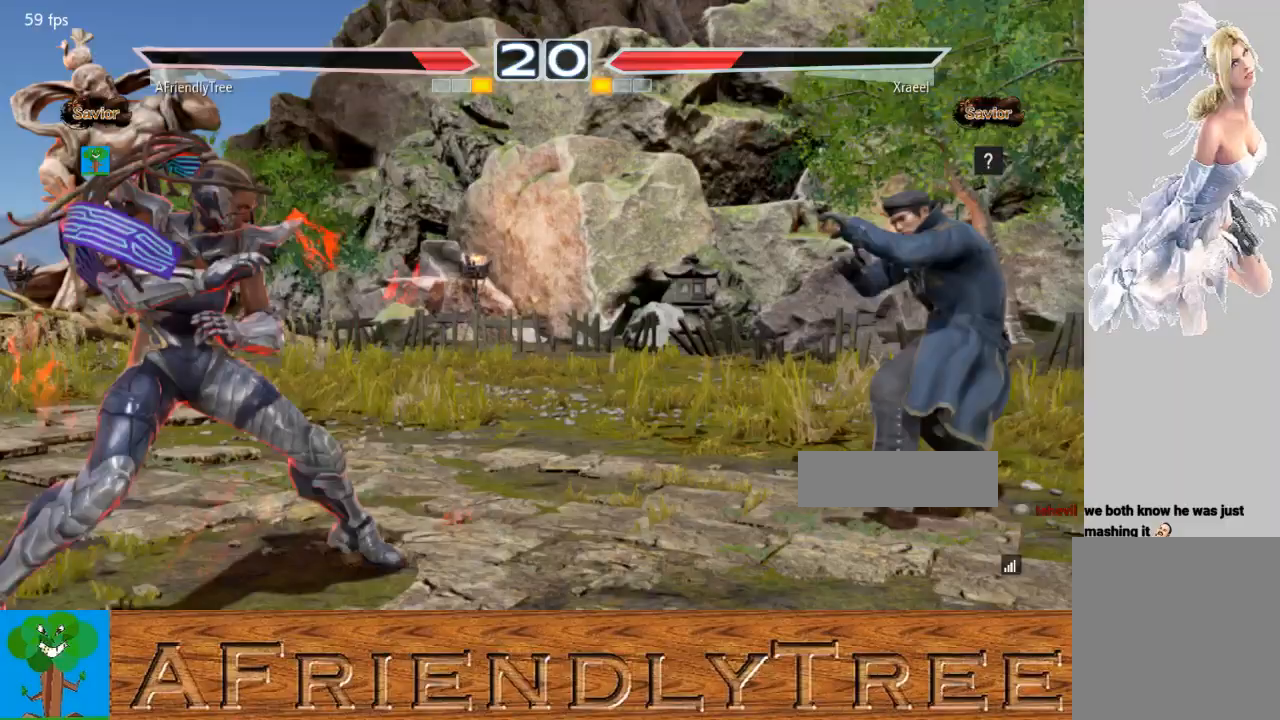
{"buttons": ["CROSS", "CIRCLE"], "left_stick": "down-right", "events": [[33, "left_stick", "right"], [133, "left_stick", "center"], [200, "left_stick", "down"], [267, "left_stick", "down-right"], [400, "CIRCLE", "down"], [400, "CROSS", "down"]]}
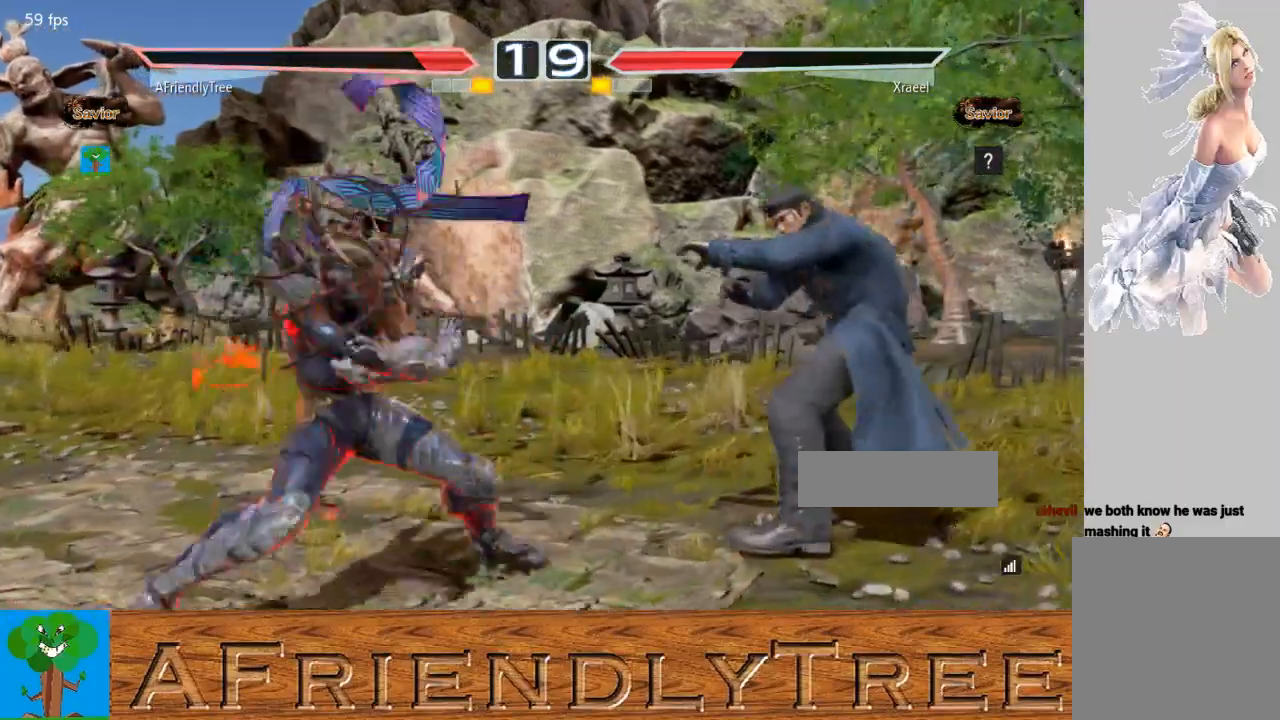
{"buttons": [], "left_stick": "center", "events": [[433, "CIRCLE", "up"], [433, "CROSS", "up"], [467, "left_stick", "center"]]}
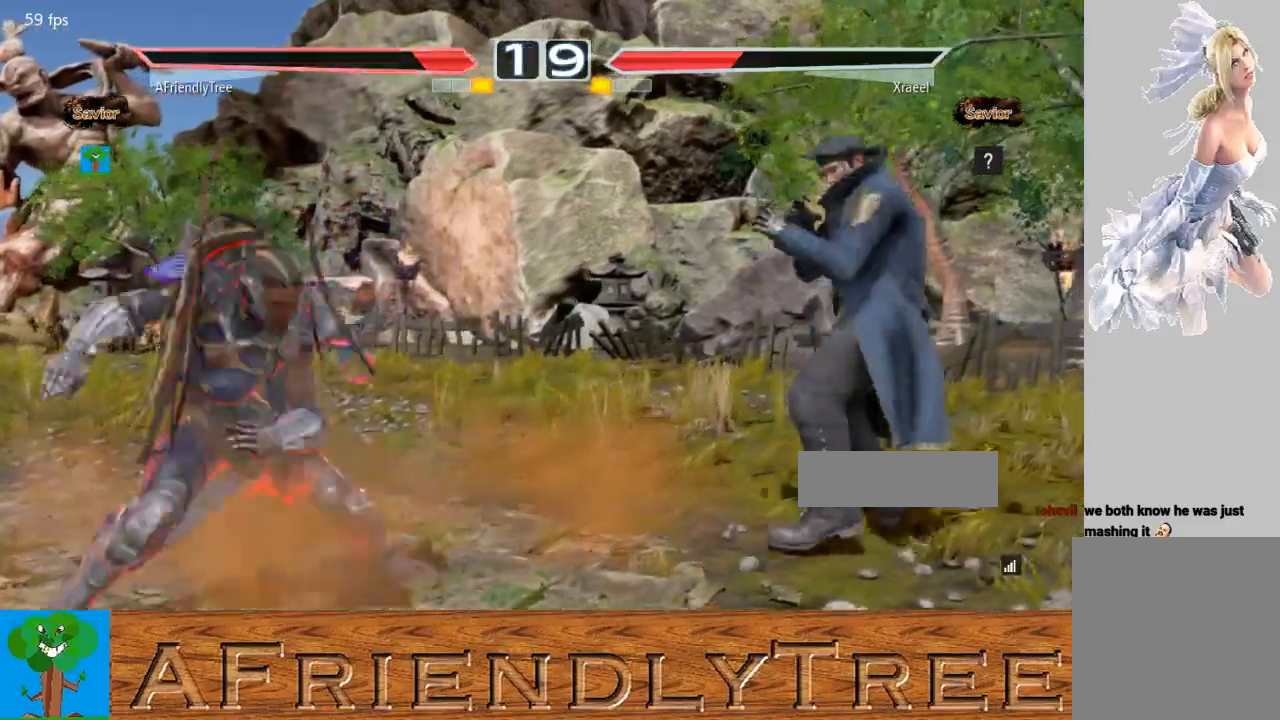
{"buttons": ["CROSS"], "left_stick": "right", "events": [[167, "left_stick", "right"], [233, "left_stick", "center"], [333, "left_stick", "right"], [433, "CROSS", "down"]]}
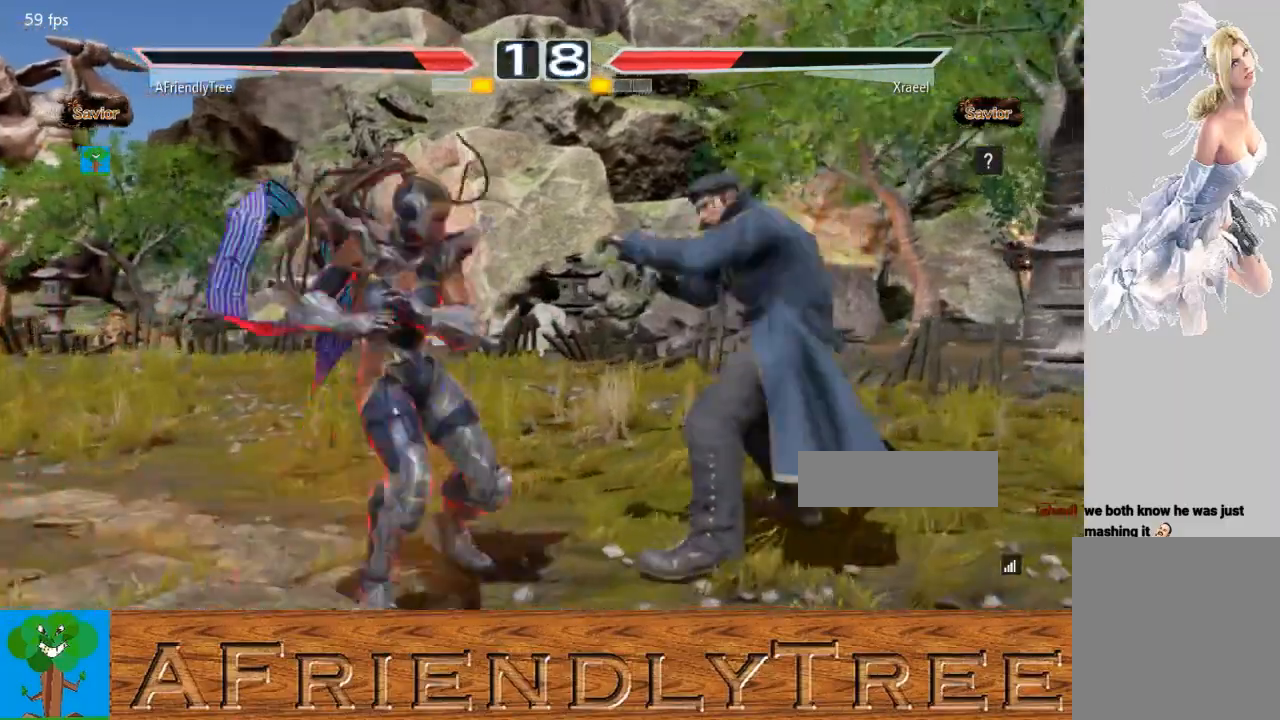
{"buttons": ["CROSS", "CIRCLE"], "left_stick": "center", "events": [[200, "CIRCLE", "down"], [500, "left_stick", "center"]]}
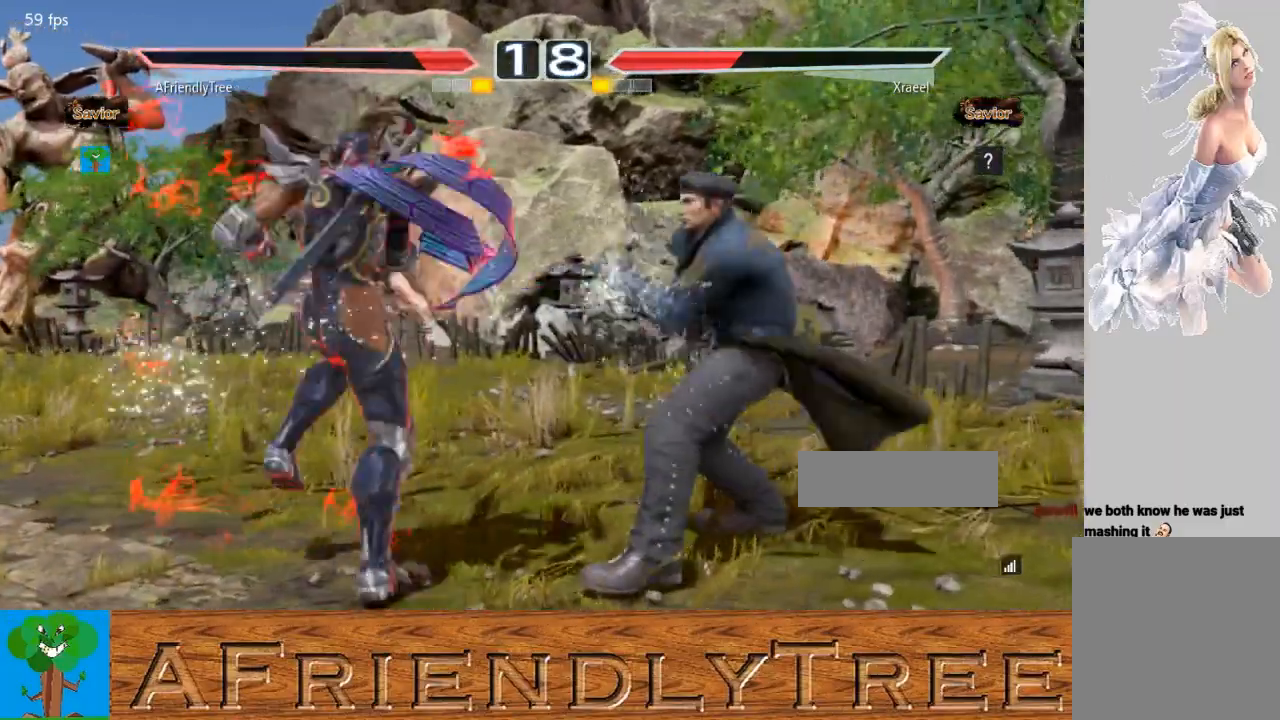
{"buttons": [], "left_stick": "left", "events": [[67, "CIRCLE", "up"], [67, "CROSS", "up"], [133, "left_stick", "left"], [233, "left_stick", "center"], [333, "left_stick", "left"]]}
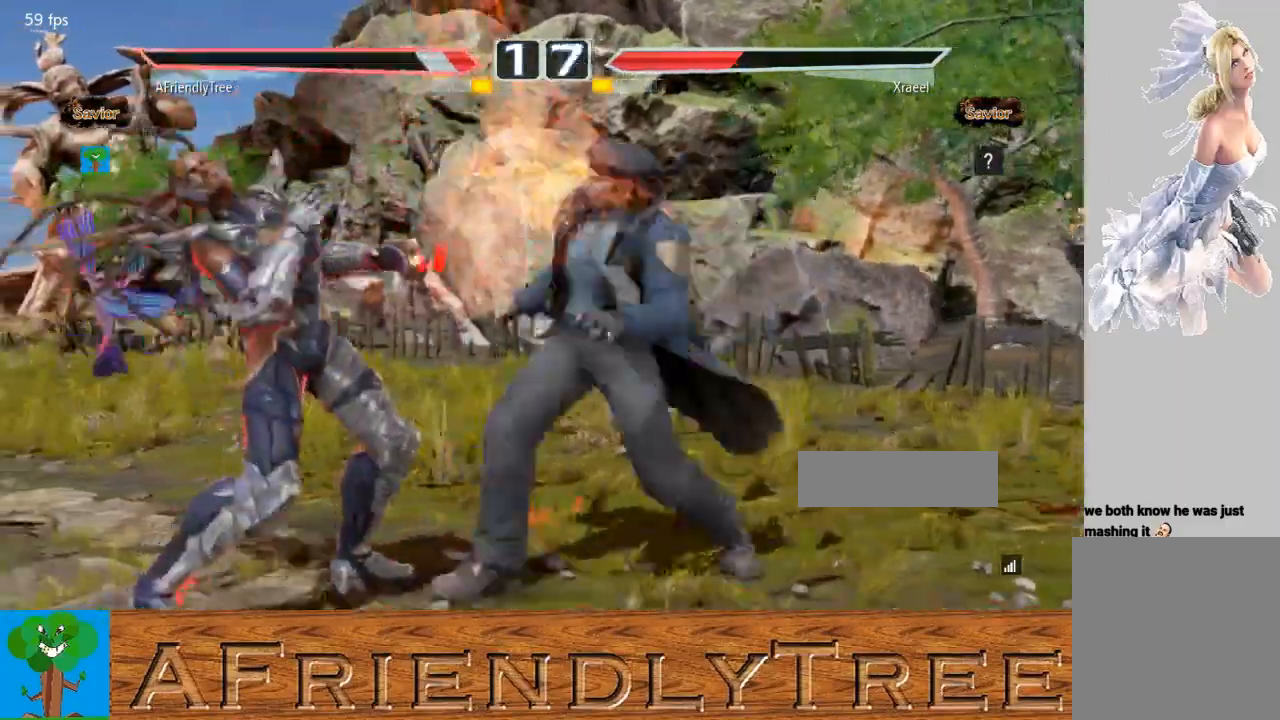
{"buttons": [], "left_stick": "left", "events": []}
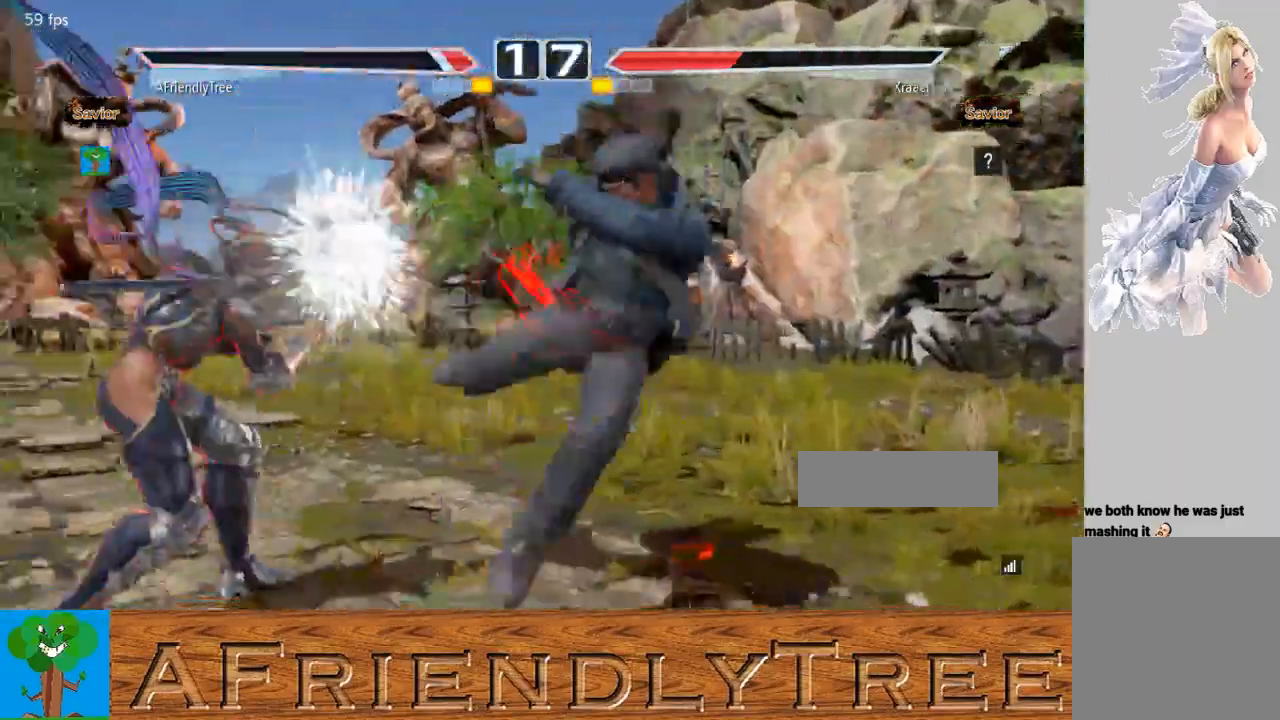
{"buttons": [], "left_stick": "left", "events": [[100, "left_stick", "center"], [433, "left_stick", "left"]]}
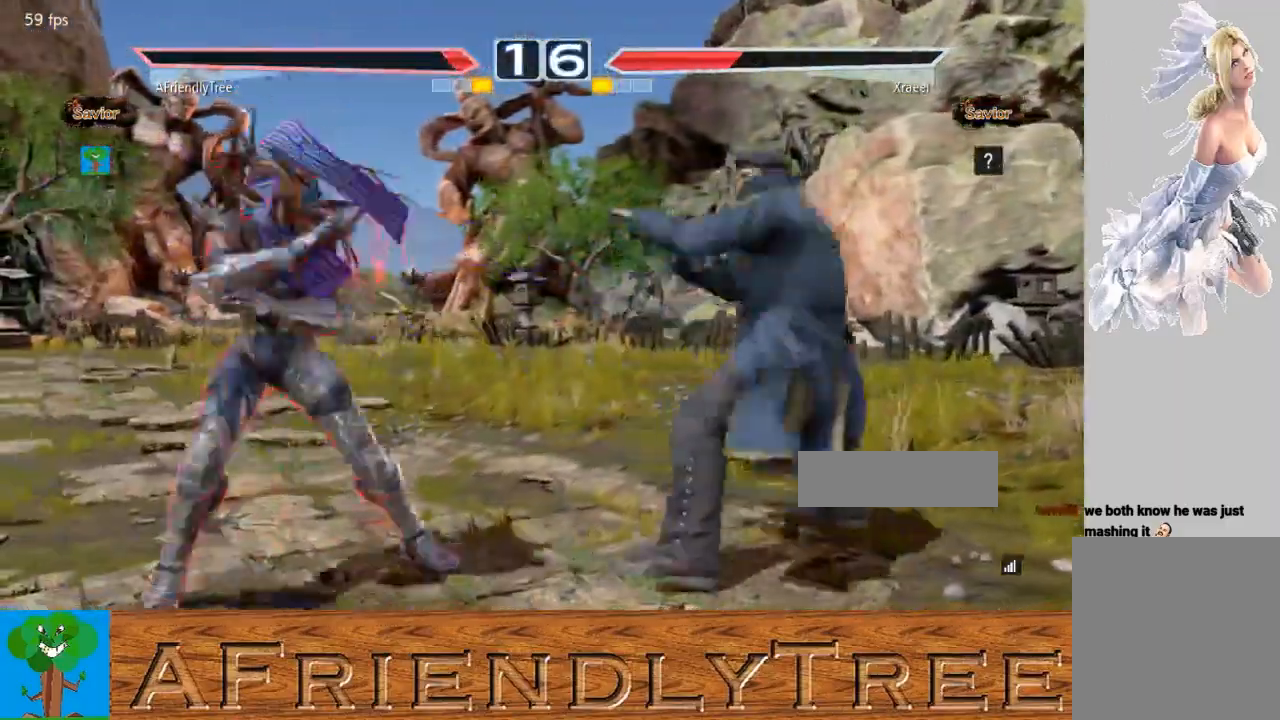
{"buttons": [], "left_stick": "left", "events": [[267, "left_stick", "center"], [433, "left_stick", "left"]]}
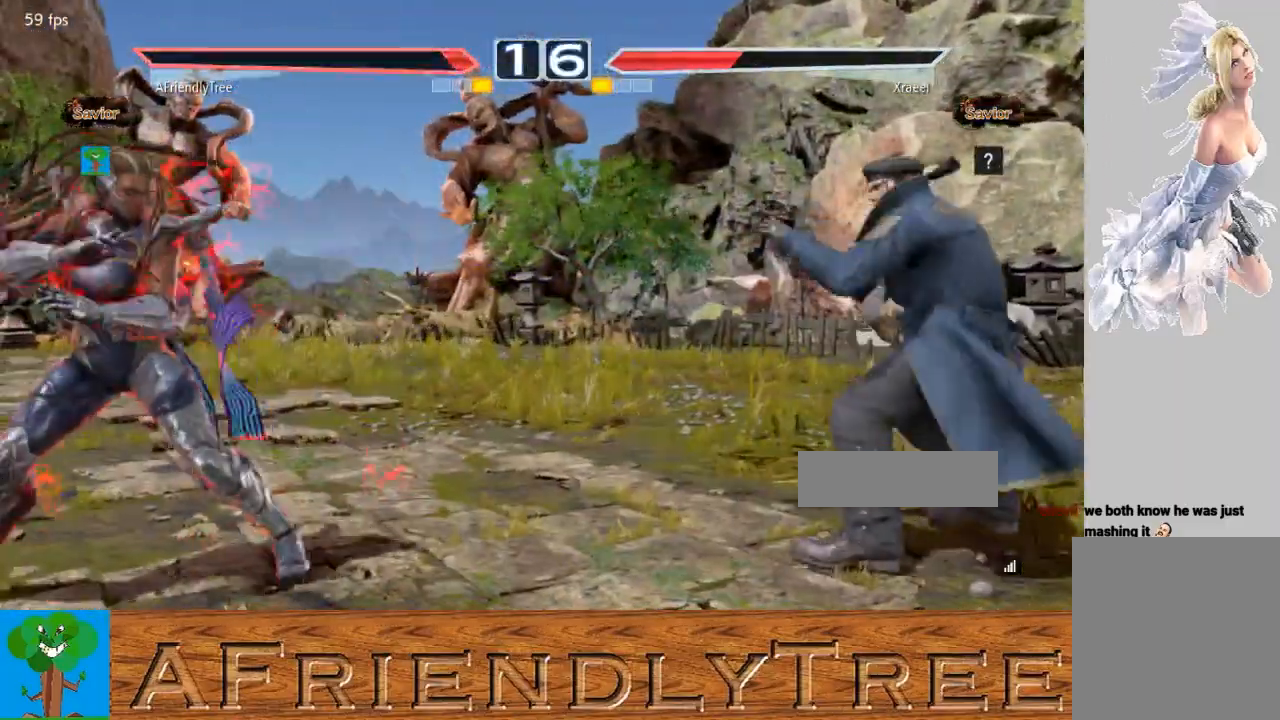
{"buttons": [], "left_stick": "center", "events": [[33, "left_stick", "center"], [100, "left_stick", "left"], [200, "left_stick", "down"], [267, "left_stick", "center"], [400, "left_stick", "right"], [467, "left_stick", "center"]]}
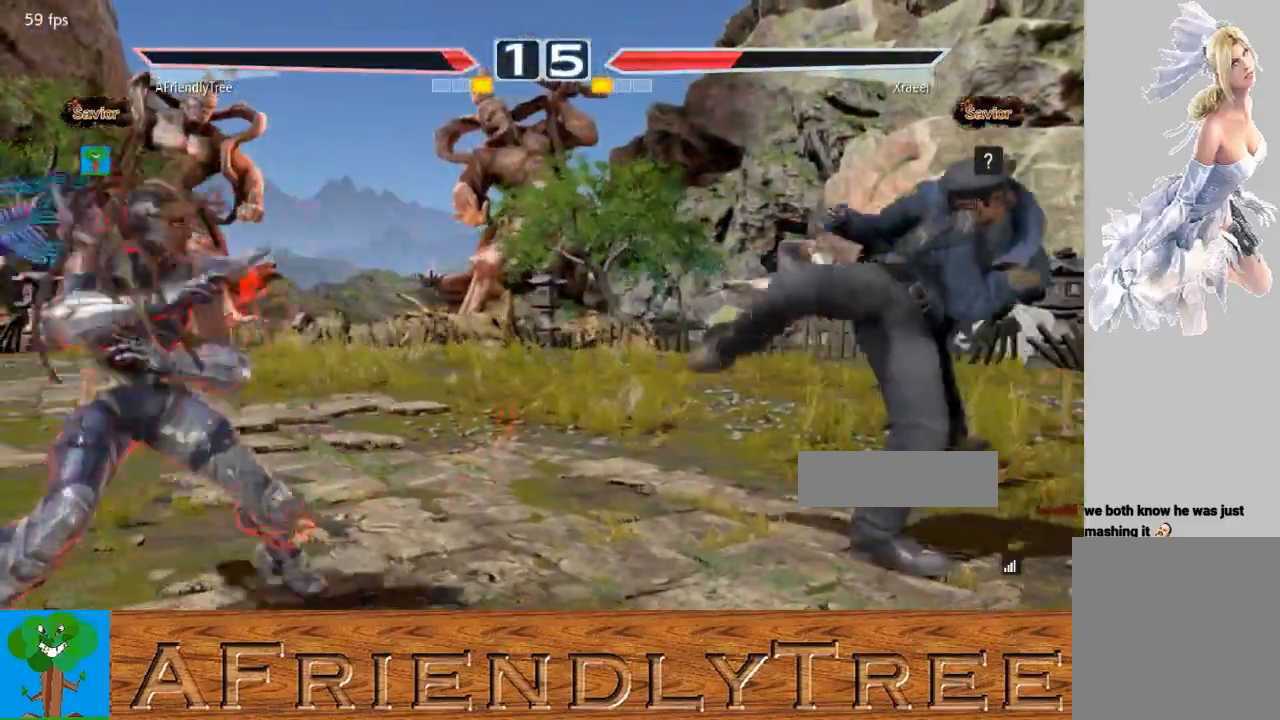
{"buttons": [], "left_stick": "right", "events": [[67, "left_stick", "right"], [133, "CIRCLE", "down"], [133, "CROSS", "down"], [233, "CROSS", "up"], [267, "CIRCLE", "up"]]}
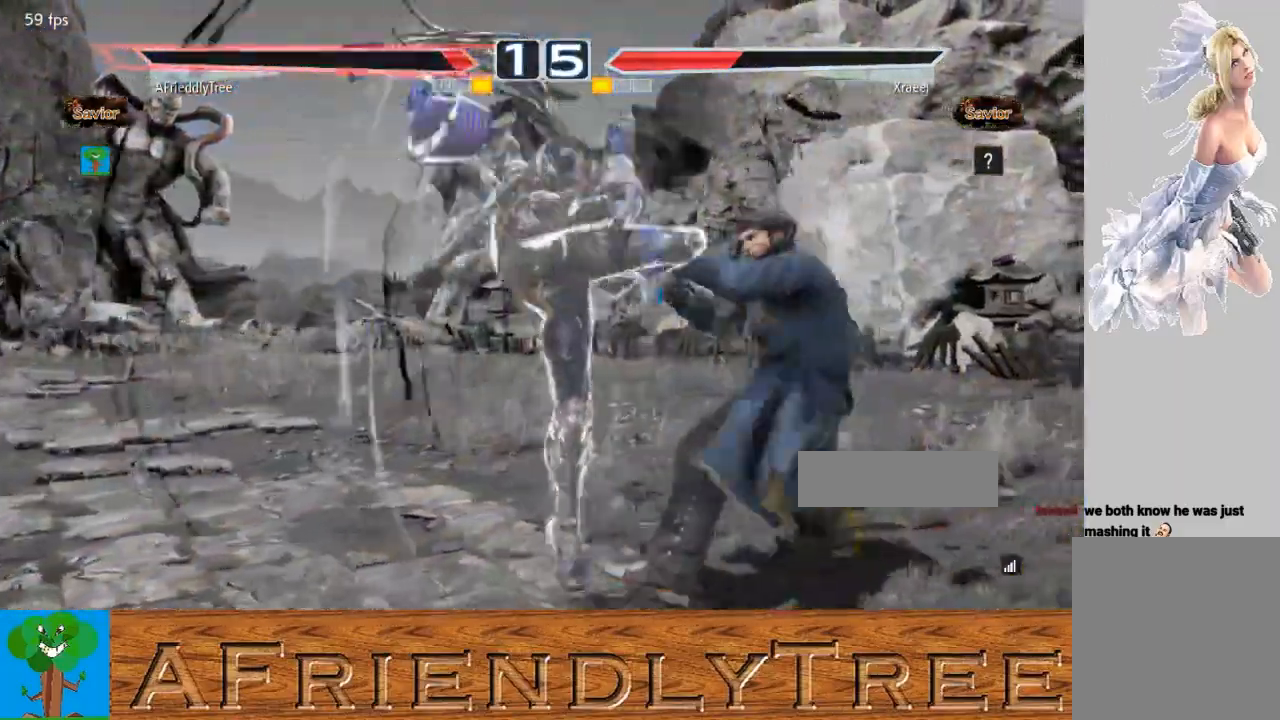
{"buttons": [], "left_stick": "left", "events": [[333, "left_stick", "center"], [400, "left_stick", "left"]]}
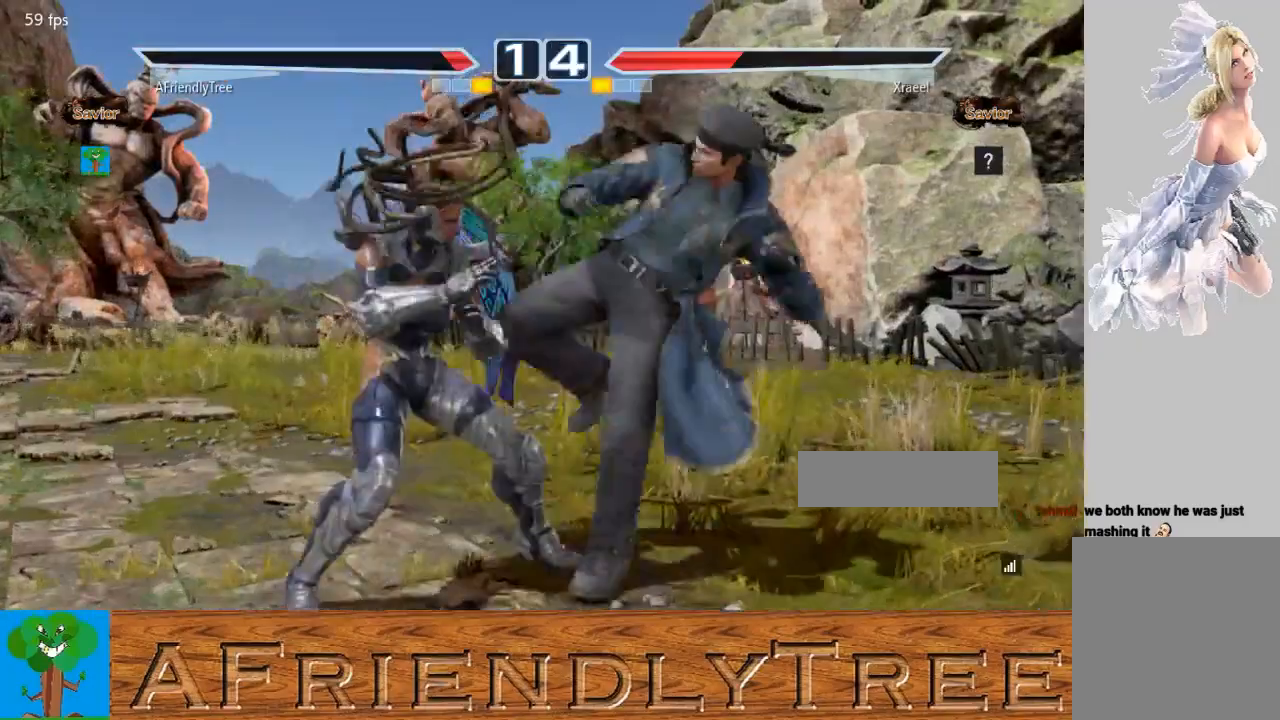
{"buttons": [], "left_stick": "left", "events": []}
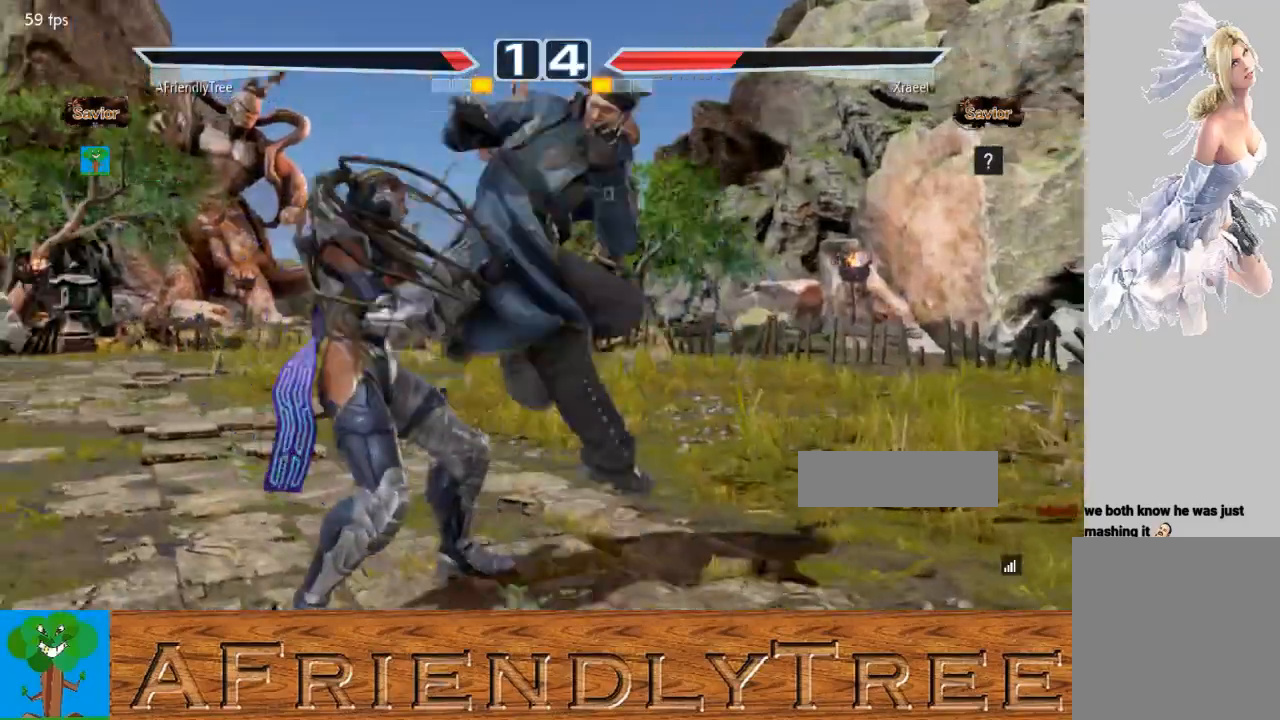
{"buttons": [], "left_stick": "left", "events": [[67, "left_stick", "center"], [500, "left_stick", "left"]]}
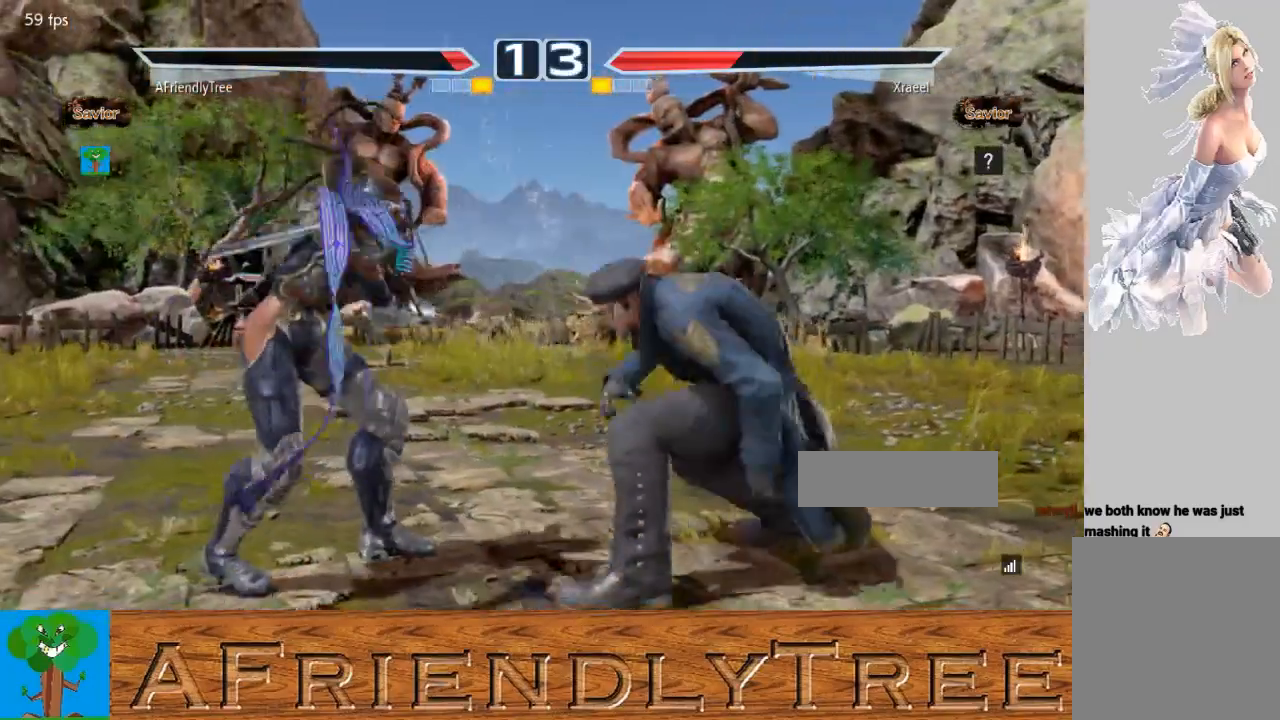
{"buttons": [], "left_stick": "center", "events": [[67, "left_stick", "center"], [167, "left_stick", "left"], [367, "left_stick", "down-left"], [467, "left_stick", "center"]]}
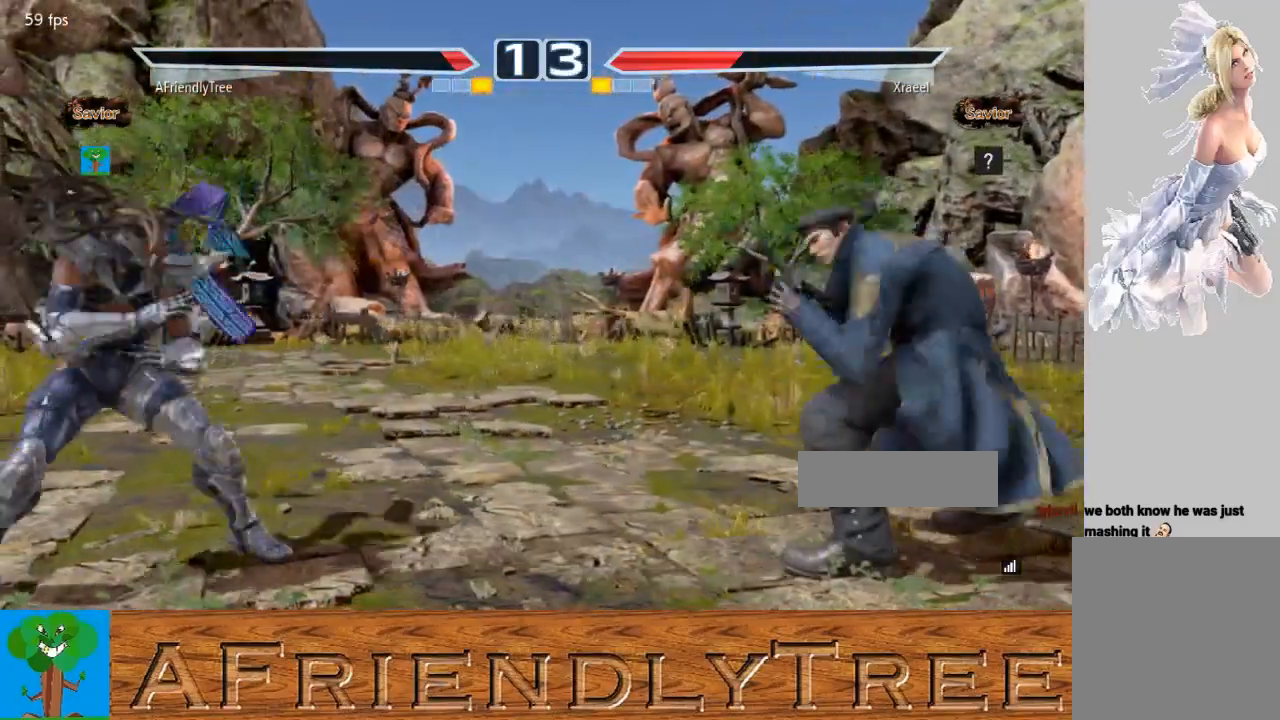
{"buttons": [], "left_stick": "center", "events": [[33, "left_stick", "left"], [100, "left_stick", "center"], [167, "left_stick", "left"], [267, "left_stick", "down"], [367, "left_stick", "center"]]}
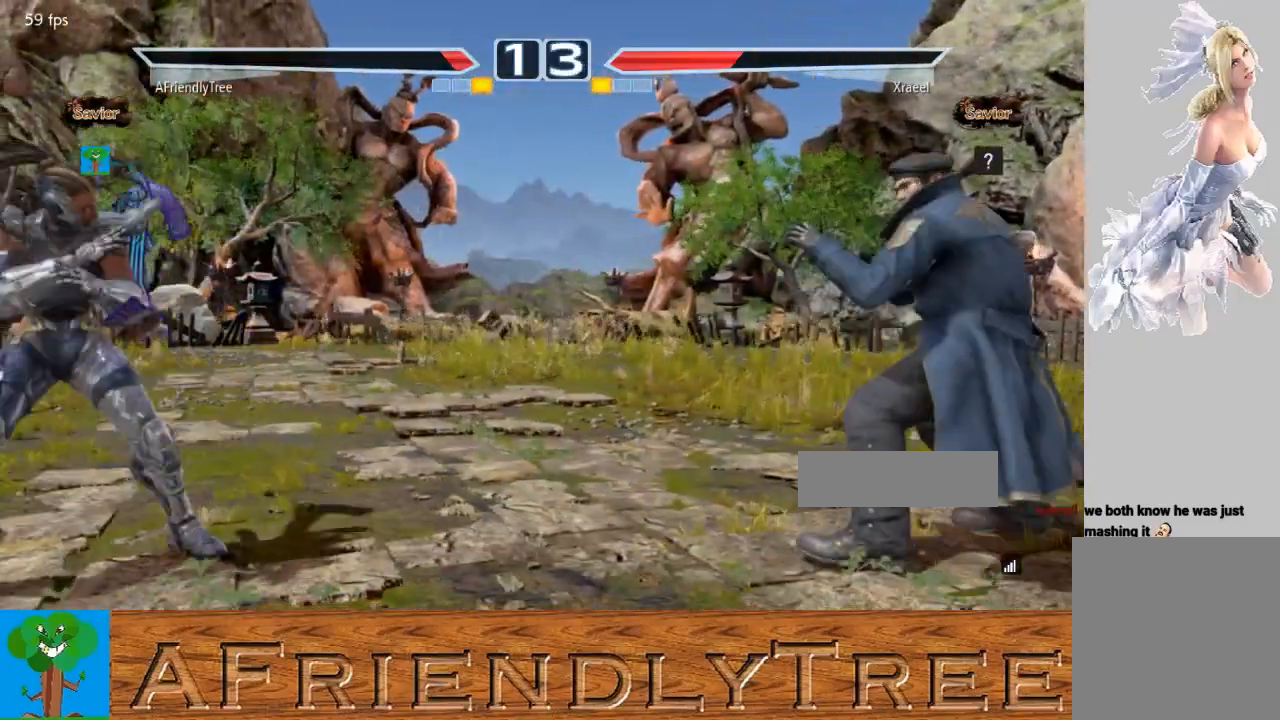
{"buttons": [], "left_stick": "center", "events": [[67, "left_stick", "right"], [467, "left_stick", "center"]]}
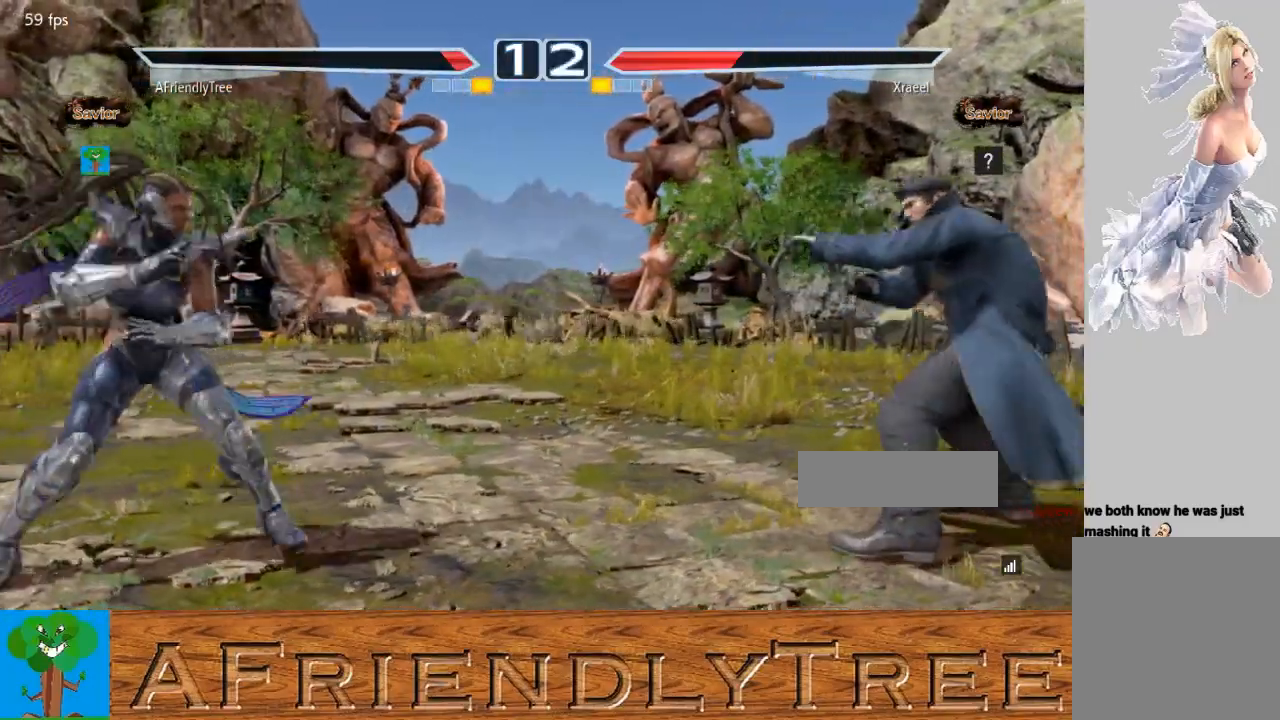
{"buttons": [], "left_stick": "left", "events": [[67, "left_stick", "down"], [133, "left_stick", "right"], [233, "left_stick", "center"], [467, "left_stick", "left"]]}
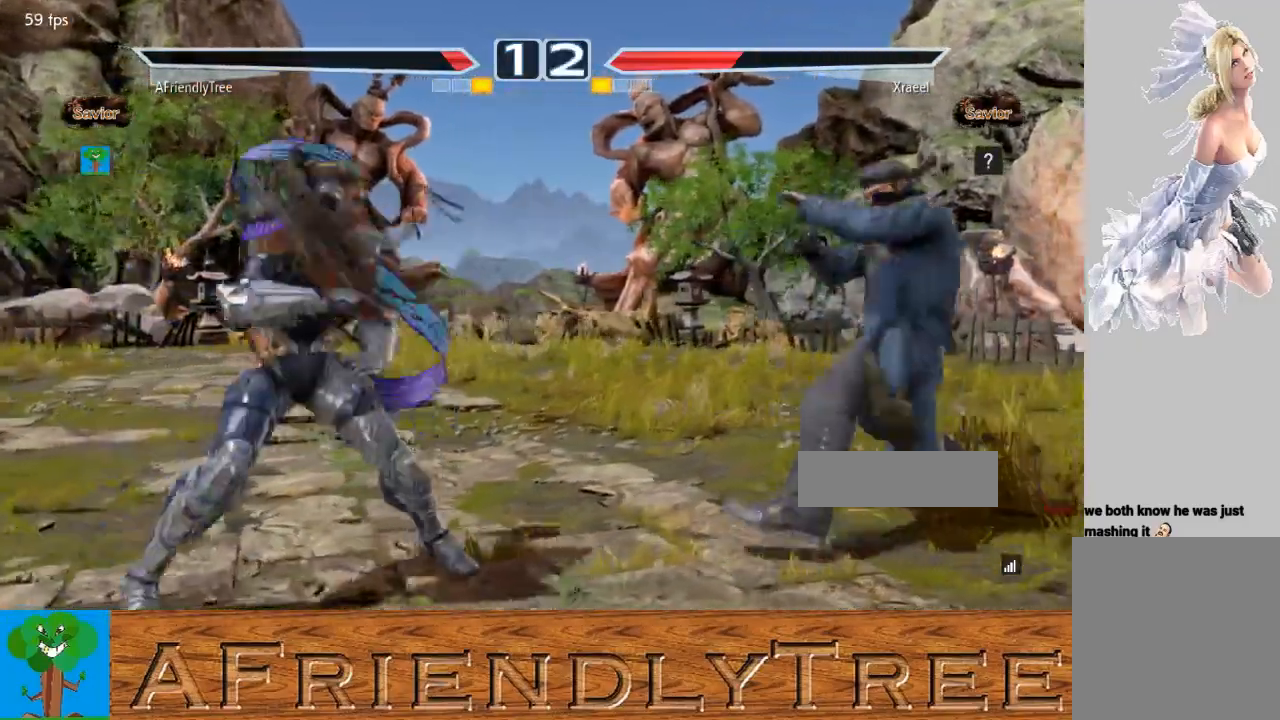
{"buttons": [], "left_stick": "center", "events": [[33, "left_stick", "center"], [167, "left_stick", "down-left"], [233, "left_stick", "right"], [333, "TRIANGLE", "down"], [333, "left_stick", "center"], [467, "TRIANGLE", "up"]]}
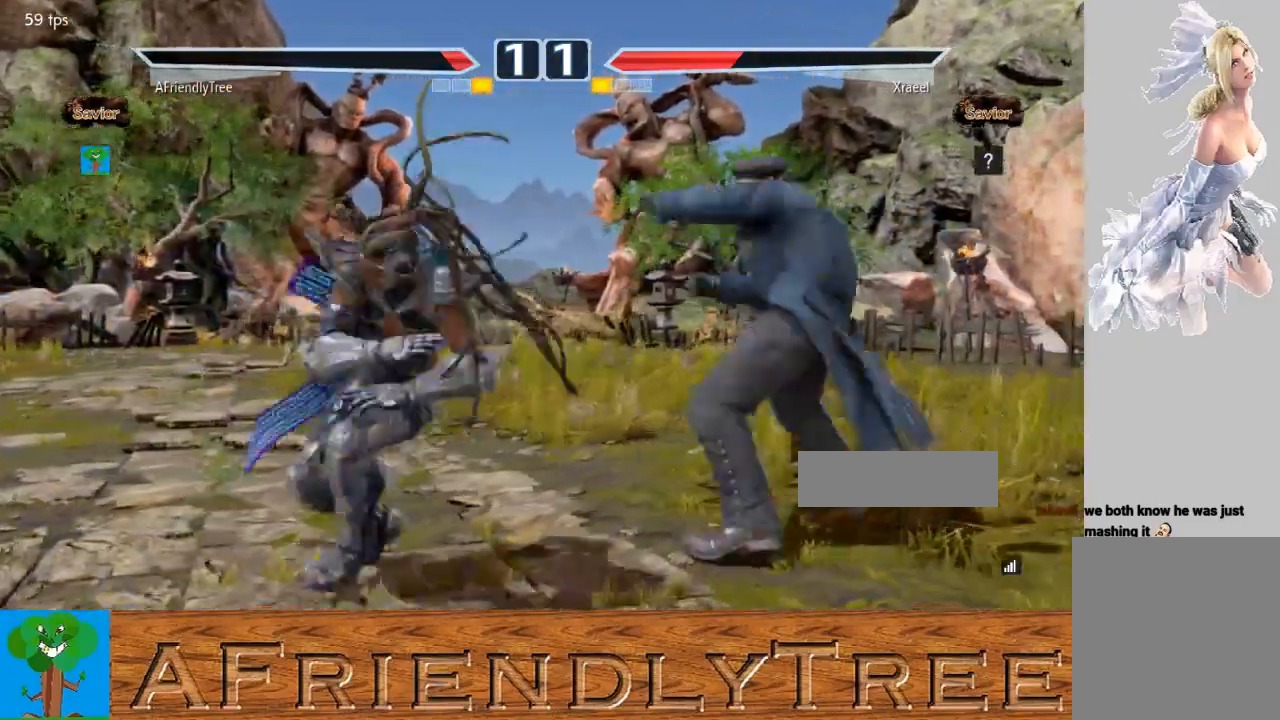
{"buttons": [], "left_stick": "left", "events": [[33, "left_stick", "left"], [300, "left_stick", "center"], [400, "left_stick", "left"]]}
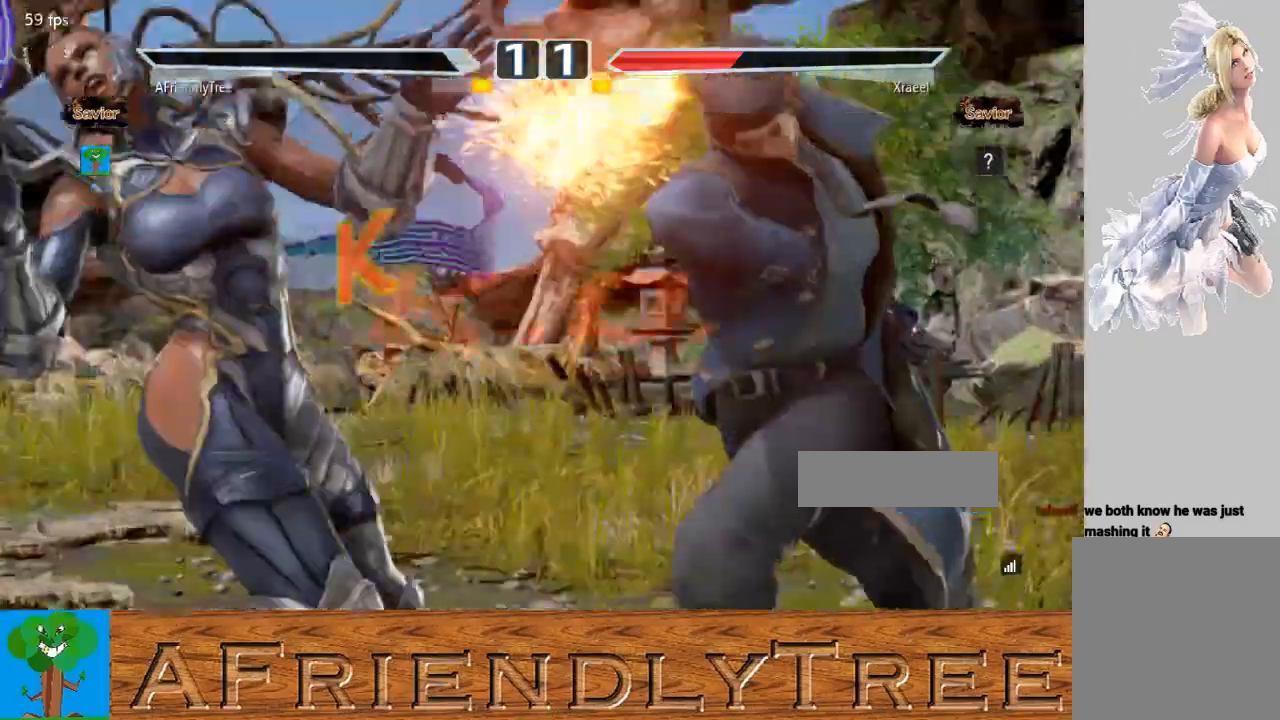
{"buttons": [], "left_stick": "center", "events": [[333, "left_stick", "center"]]}